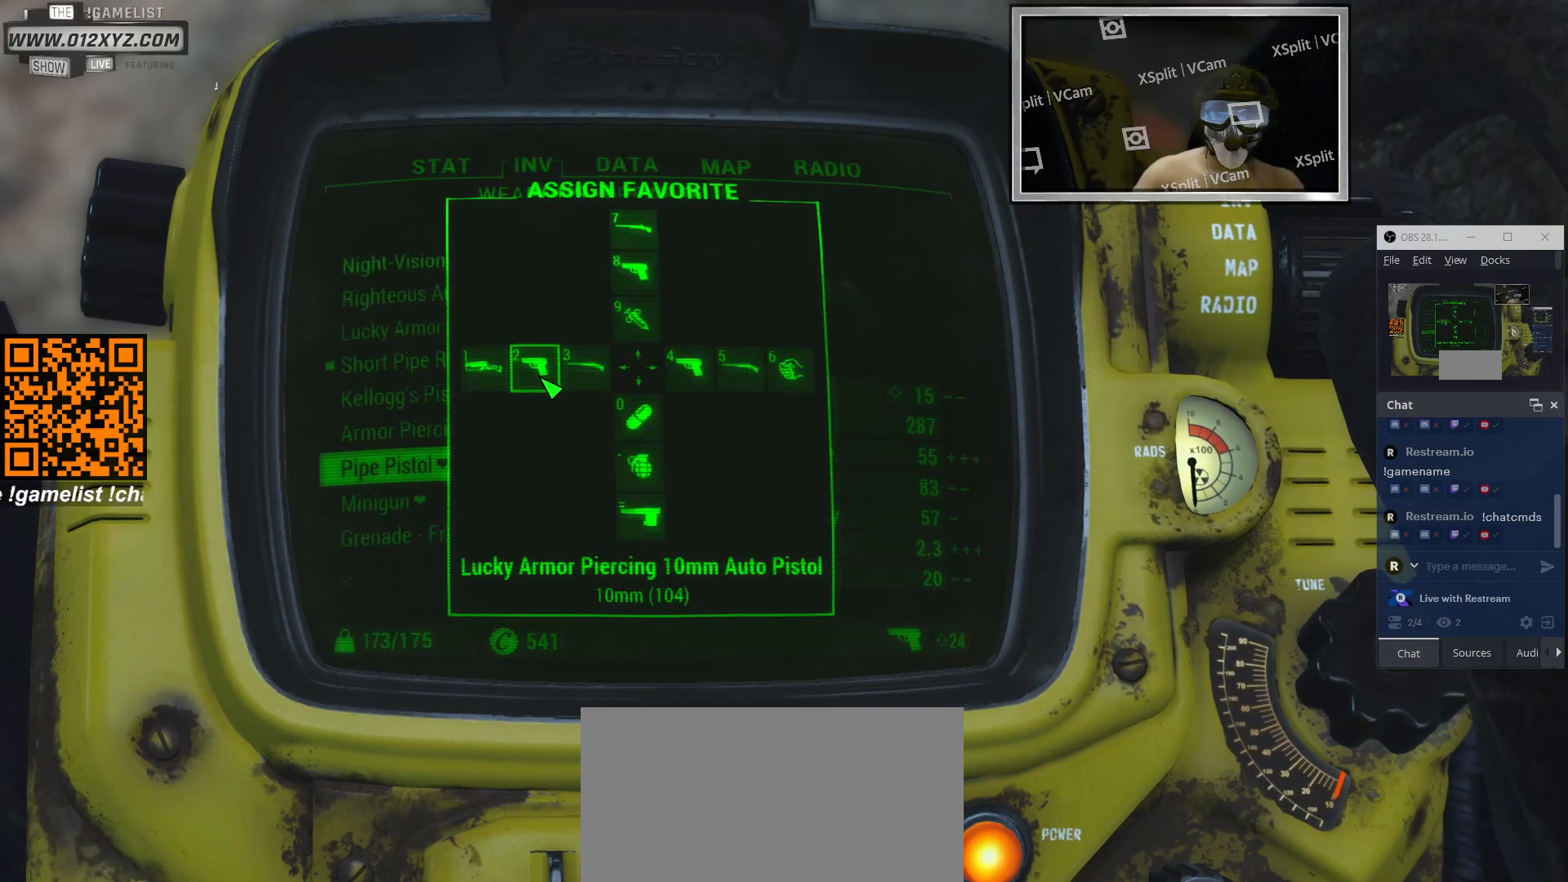
Gameplay with keyboard and mouse; each line is a JSON object with the keys and mouse buttons held at the frame after it. "events" lists presses ("down") and releases ("up") of "1", "2", "3", "4", "5", "a", "alt", "b", "c", "ctrl", "d", "e", "f", "g", "q", "r", "s", "shift", "space", "t", "tab", "v", "w", "x", "z", "mouse_left", "mouse_wheel", "mouse_right", "mouse_mb4" and "mouse_mb5" between this image and that frame as [ms after this image, input, new state], when the widget could be followed in between. "mouse_left", "mouse_wheel", "mouse_right", "mouse_mb4", "mouse_mb5" = the "left", "wheel", "right", "mb4", "mb5" buttons of the "mouse" list. No other keys are recorded. "wheel" means that the mouse wheel is clicked or scrolled. Not read: mouse_move.
{"keys": [], "mouse": [], "events": [[66, "tab", "down"], [200, "tab", "up"]]}
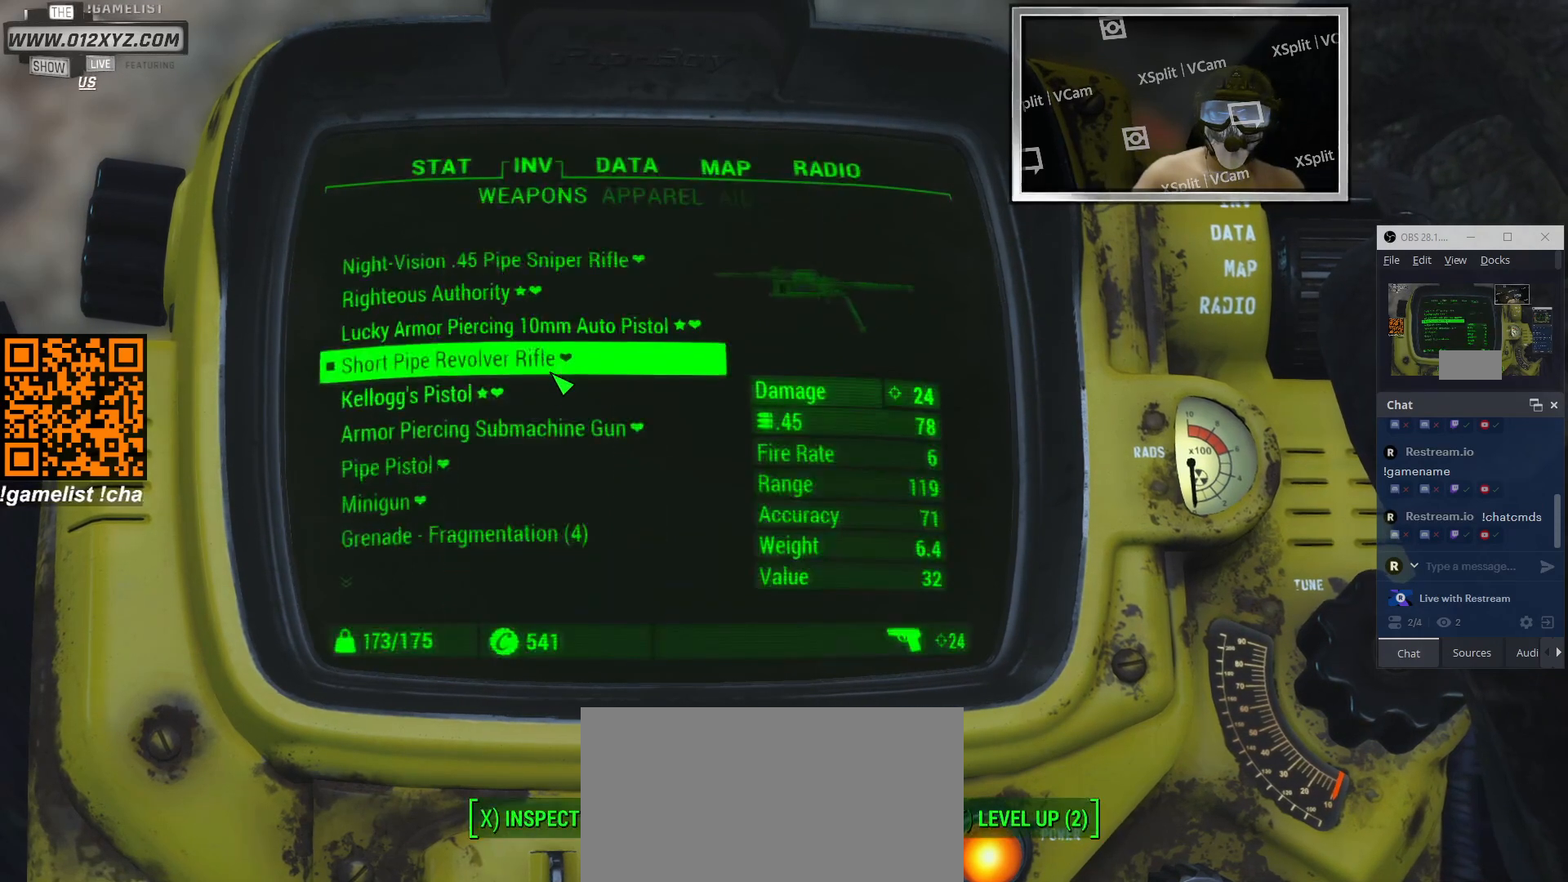
{"keys": [], "mouse": [], "events": []}
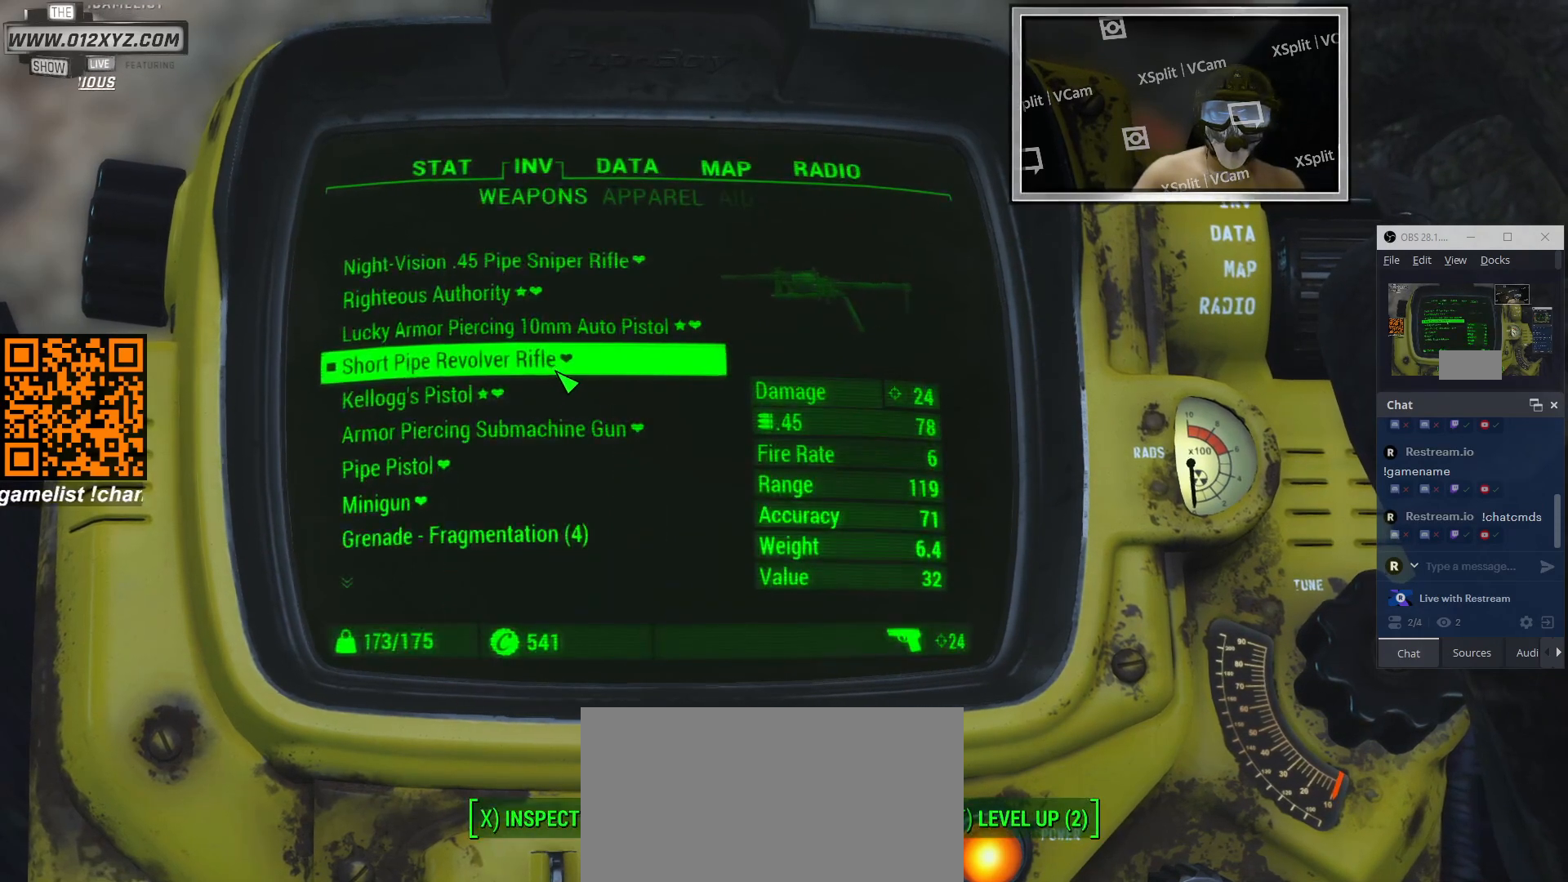
{"keys": [], "mouse": [], "events": []}
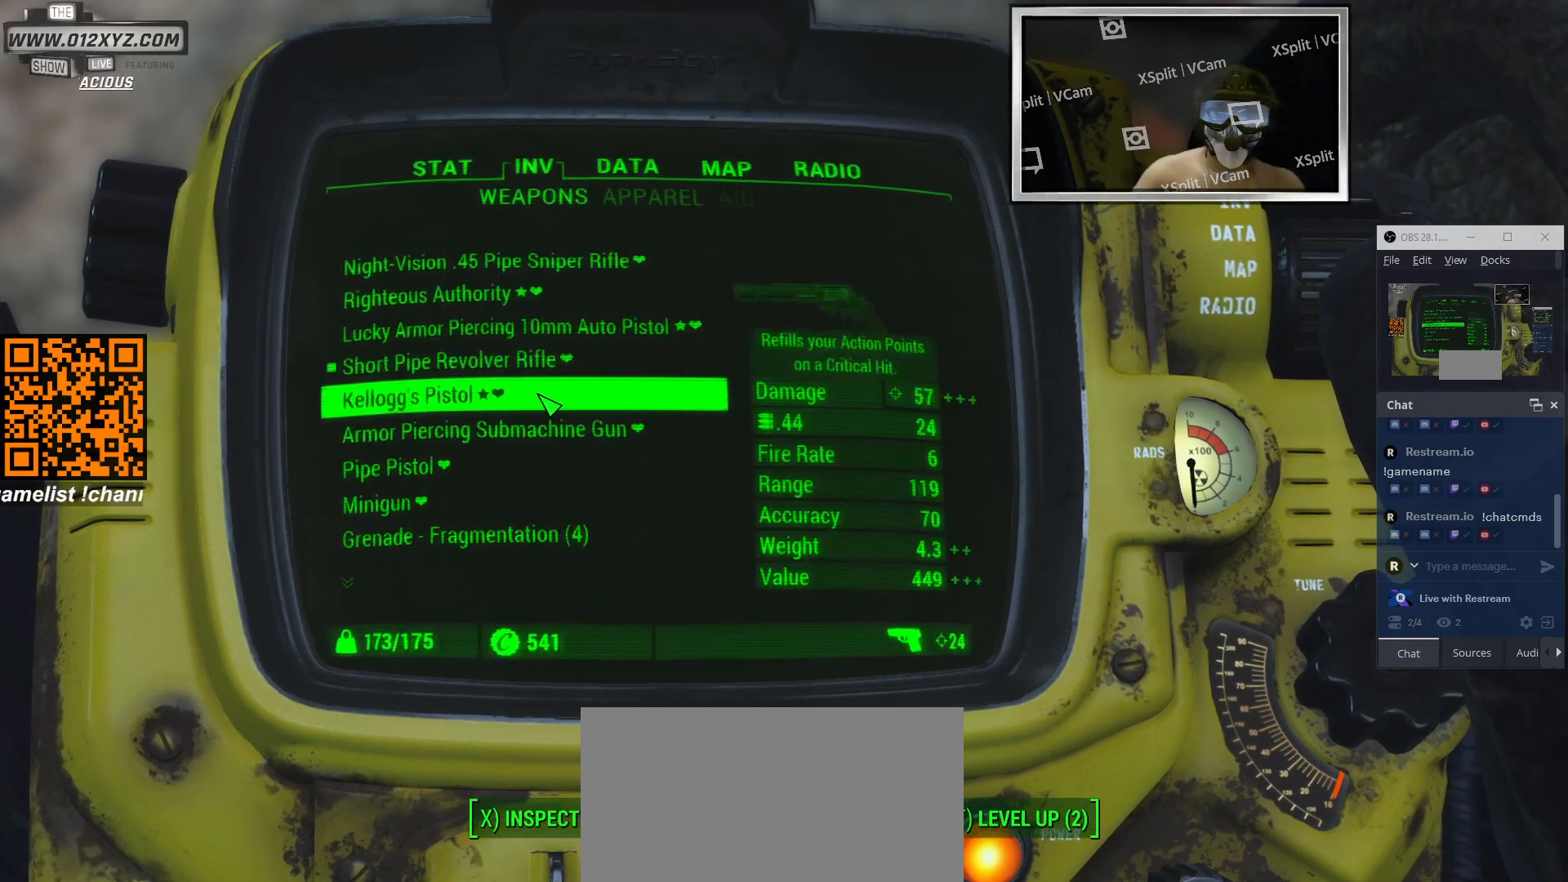
{"keys": [], "mouse": [], "events": []}
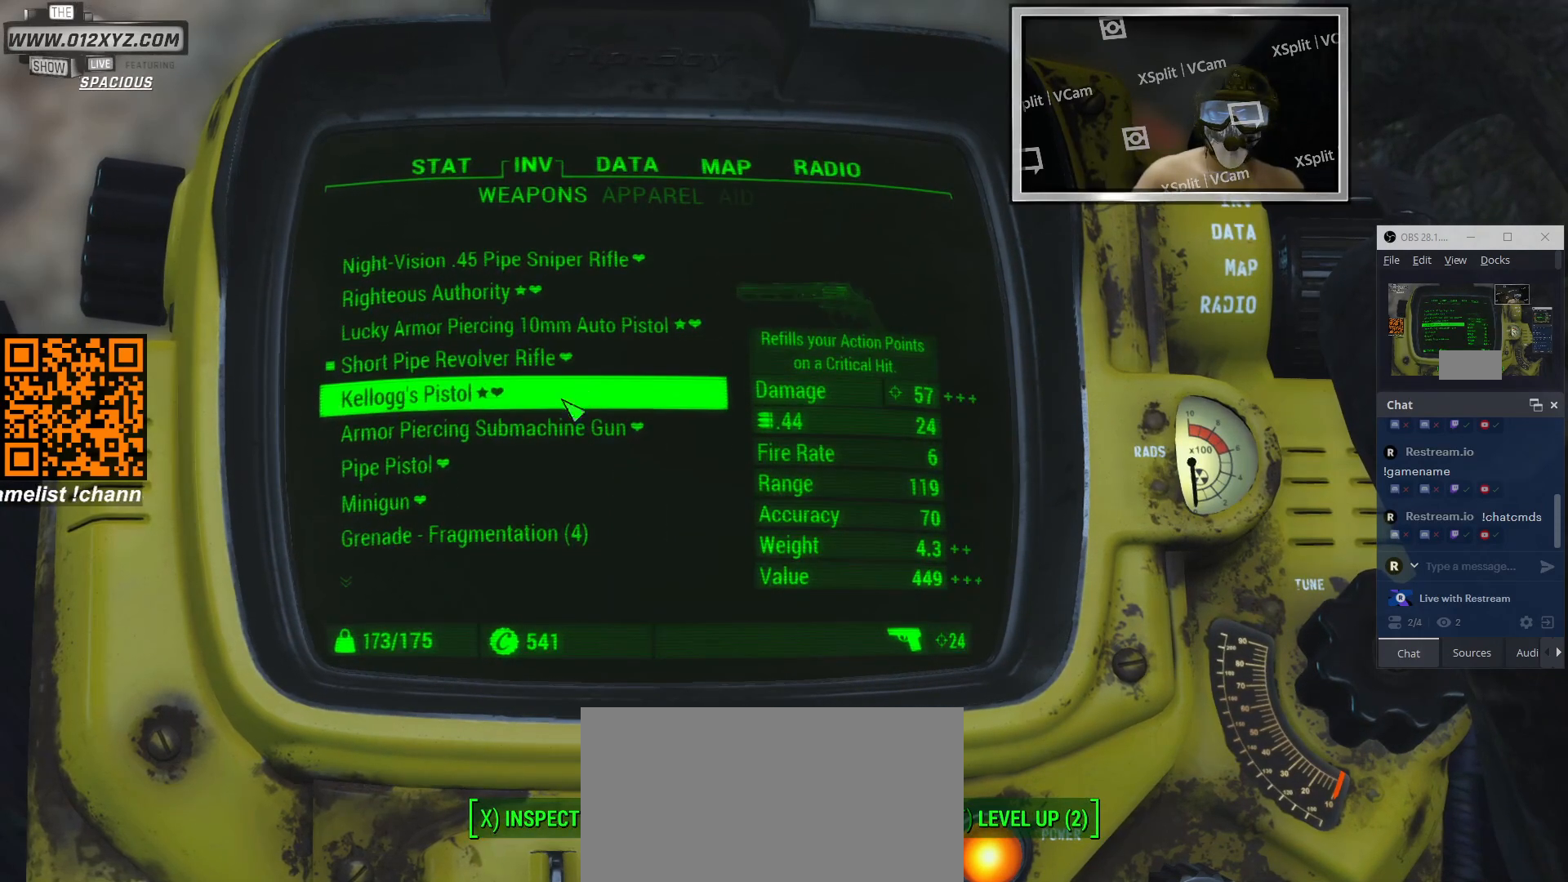
{"keys": [], "mouse": [], "events": []}
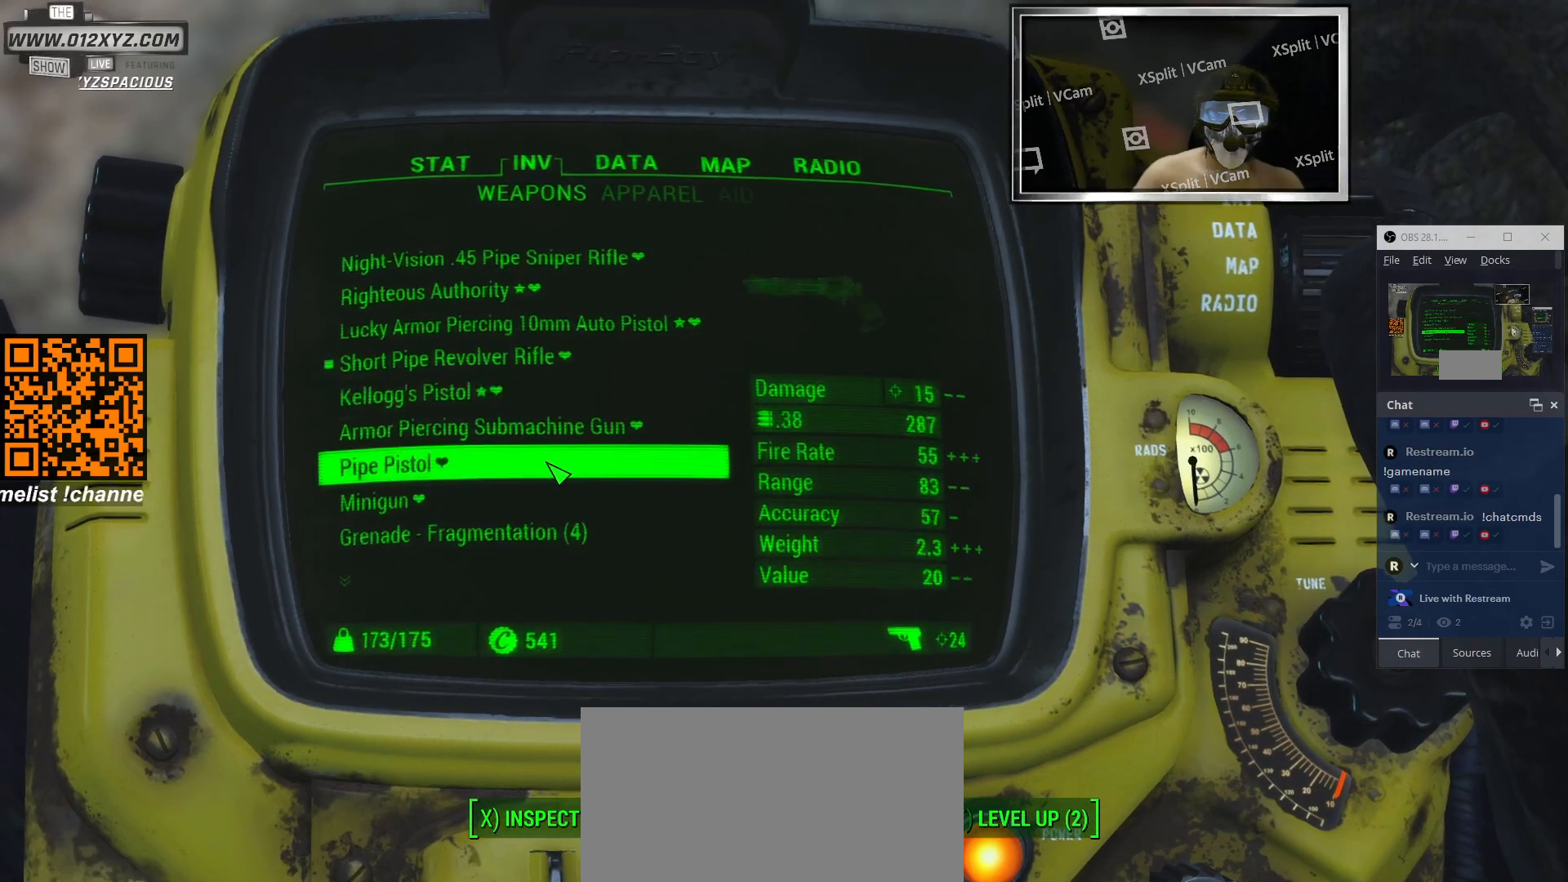
{"keys": [], "mouse": [], "events": []}
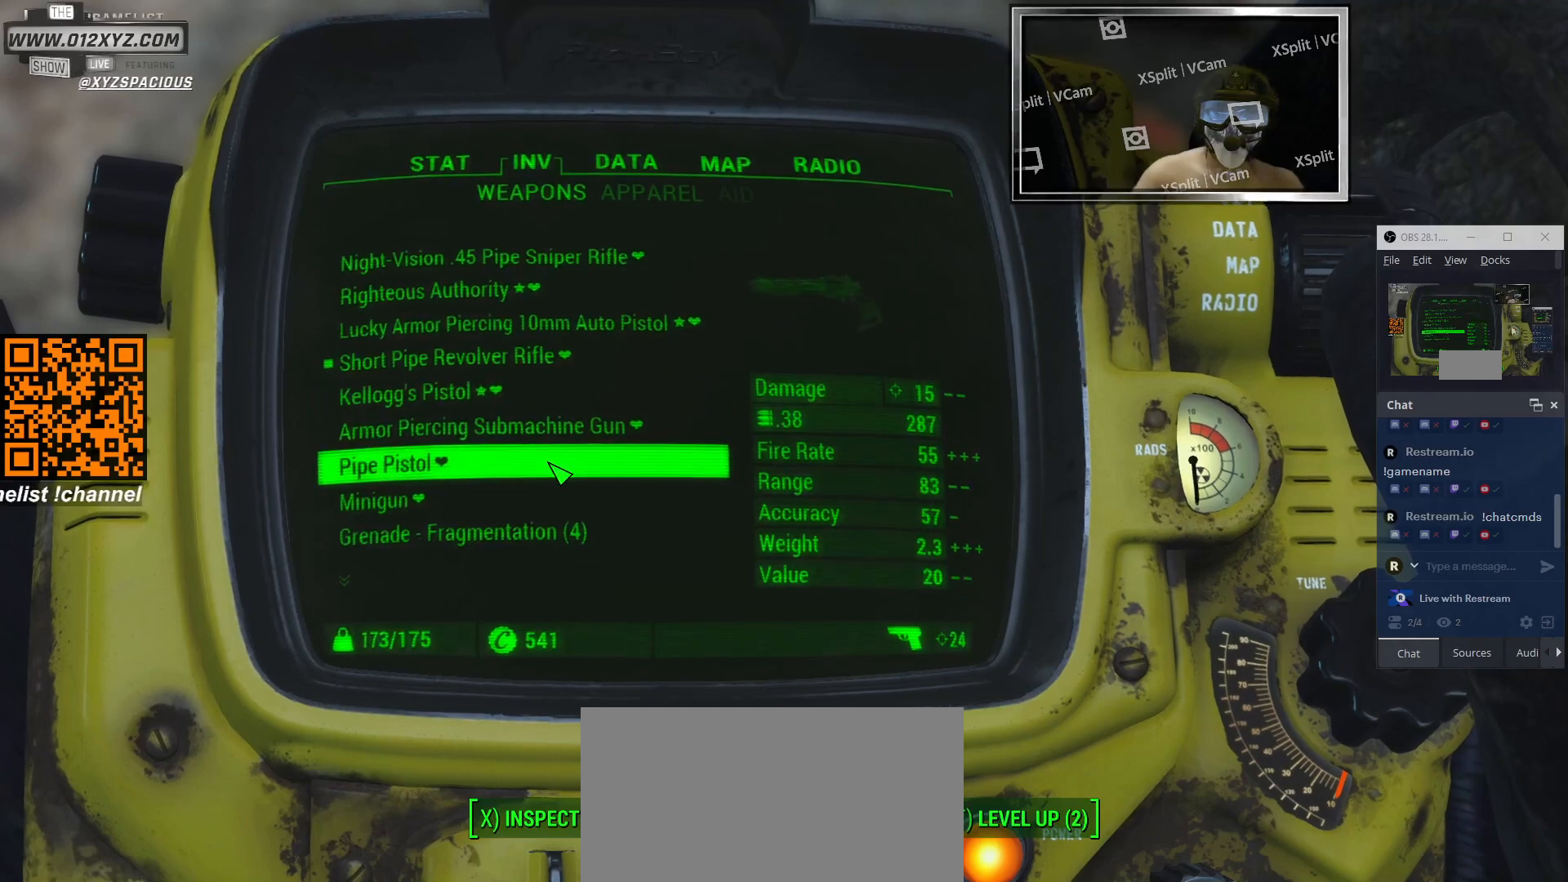
{"keys": [], "mouse": [], "events": []}
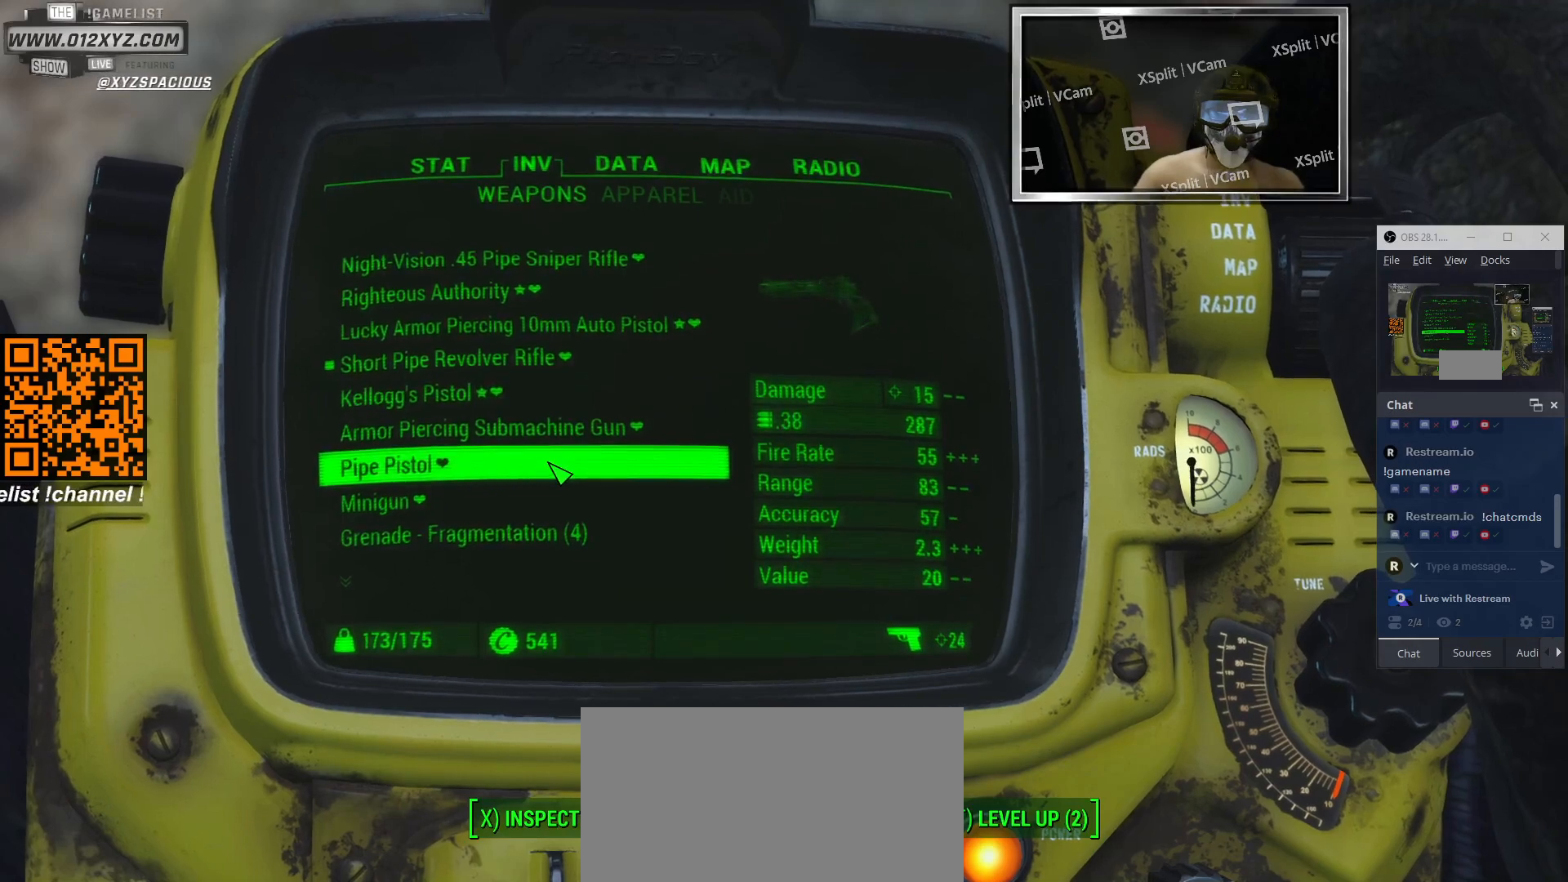
{"keys": [], "mouse": [], "events": []}
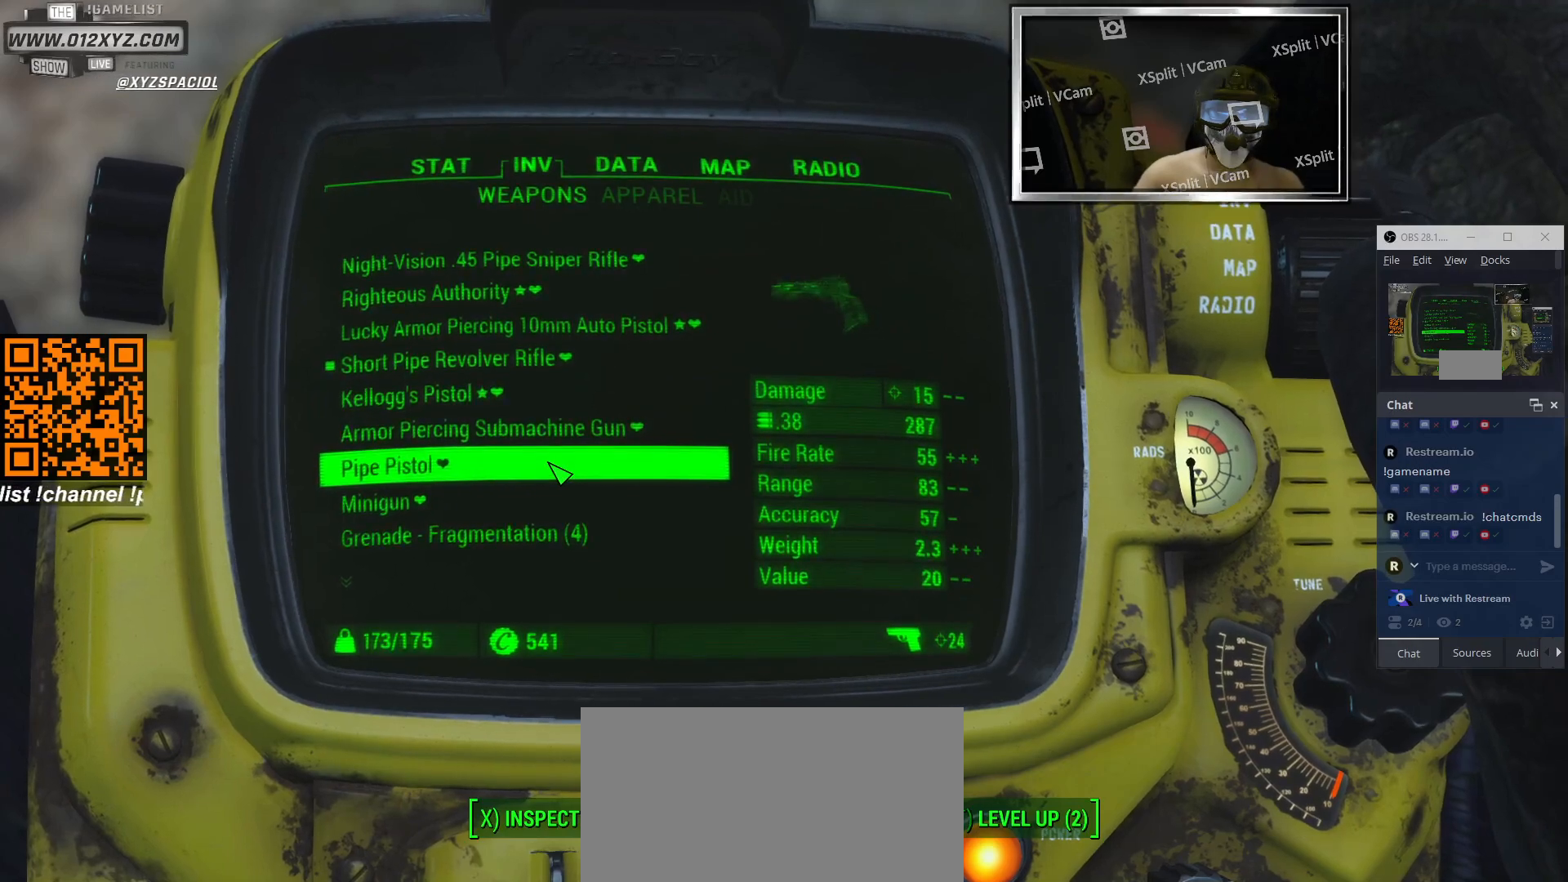
{"keys": [], "mouse": [], "events": [[100, "tab", "down"], [233, "tab", "up"]]}
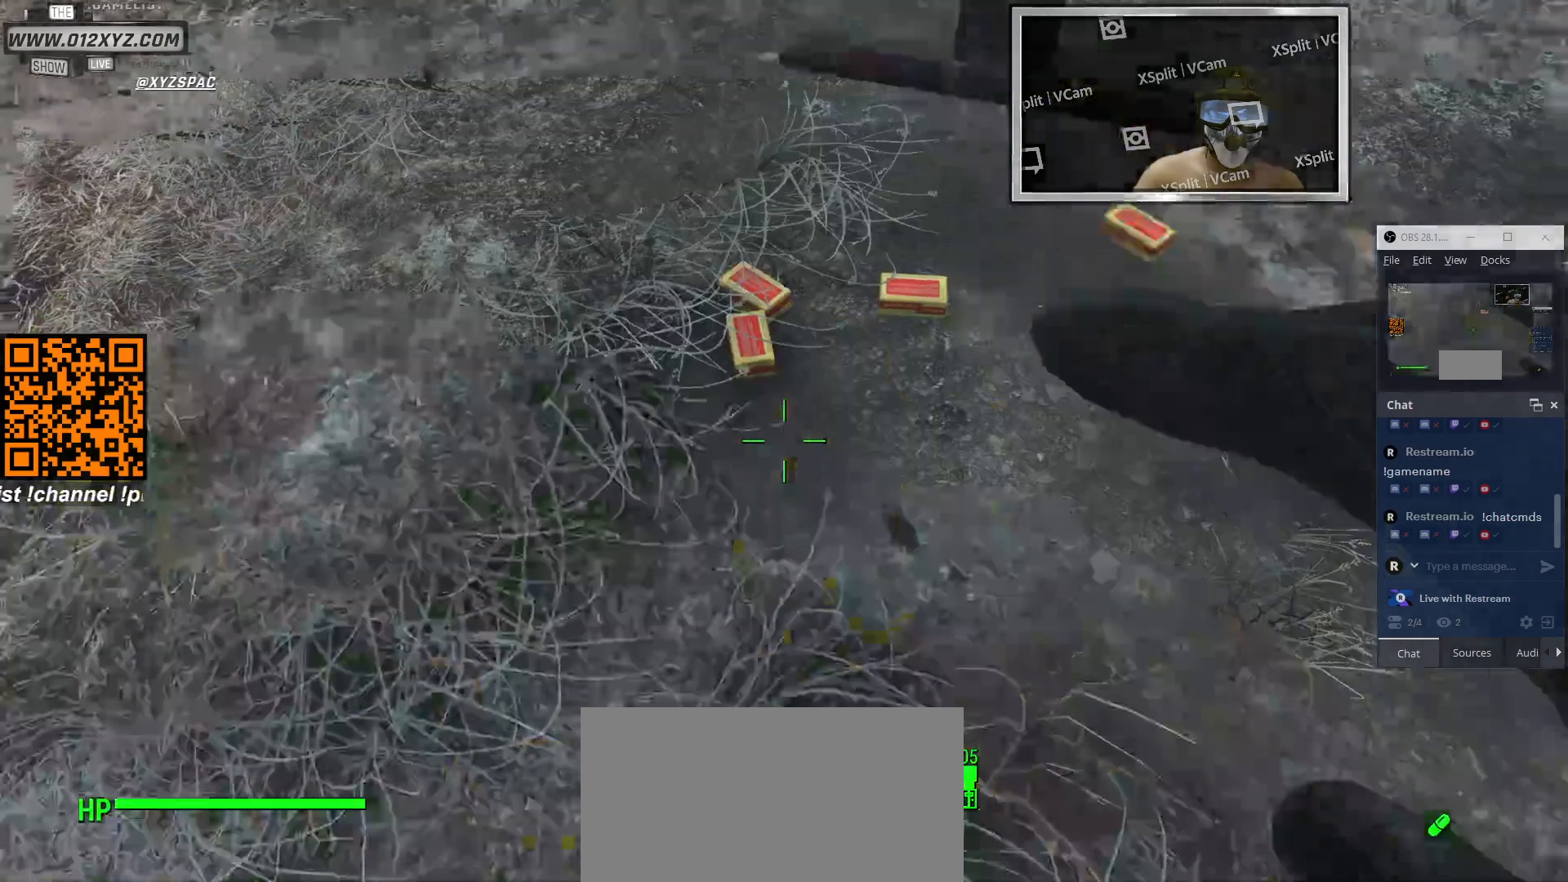
{"keys": [], "mouse": [], "events": []}
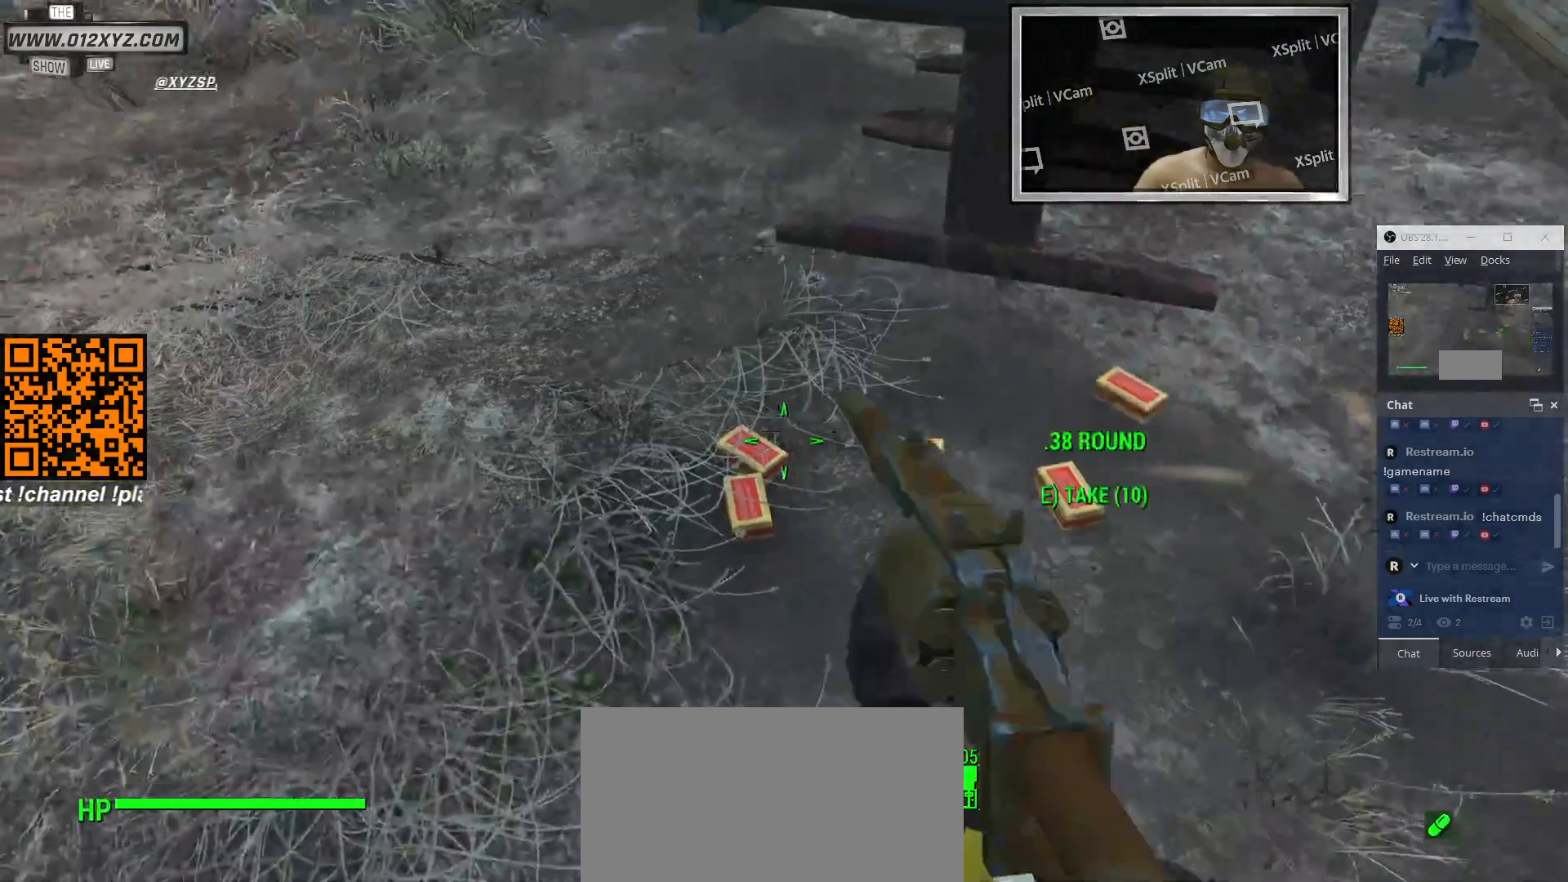
{"keys": [], "mouse": [], "events": [[233, "e", "down"], [366, "e", "up"]]}
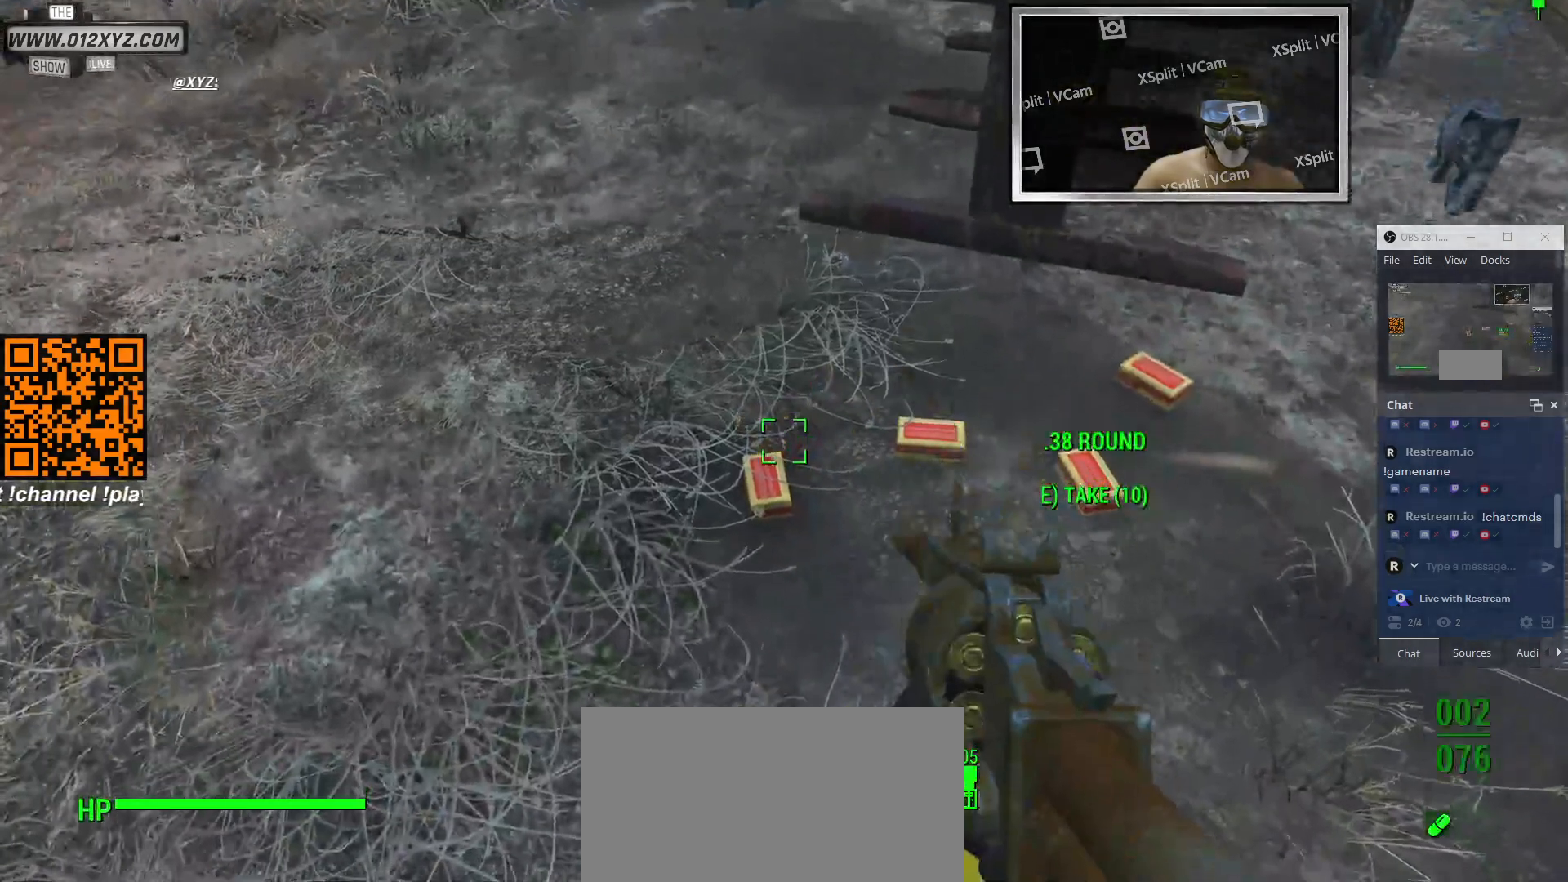
{"keys": [], "mouse": [], "events": [[300, "e", "down"], [366, "e", "up"]]}
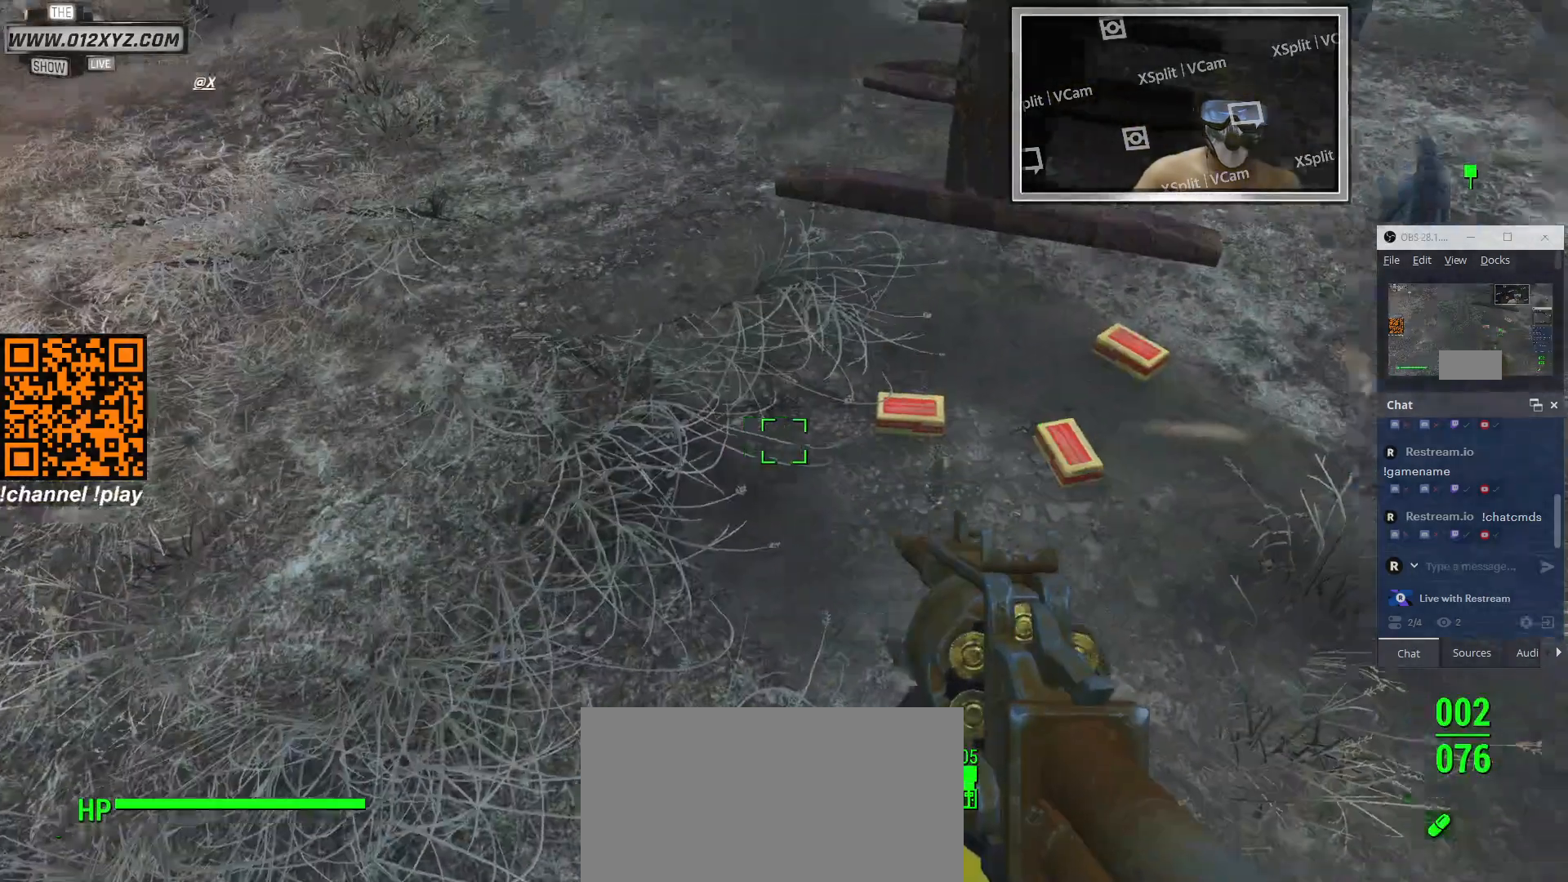
{"keys": [], "mouse": [], "events": [[166, "e", "down"], [233, "e", "up"], [366, "e", "down"], [433, "e", "up"]]}
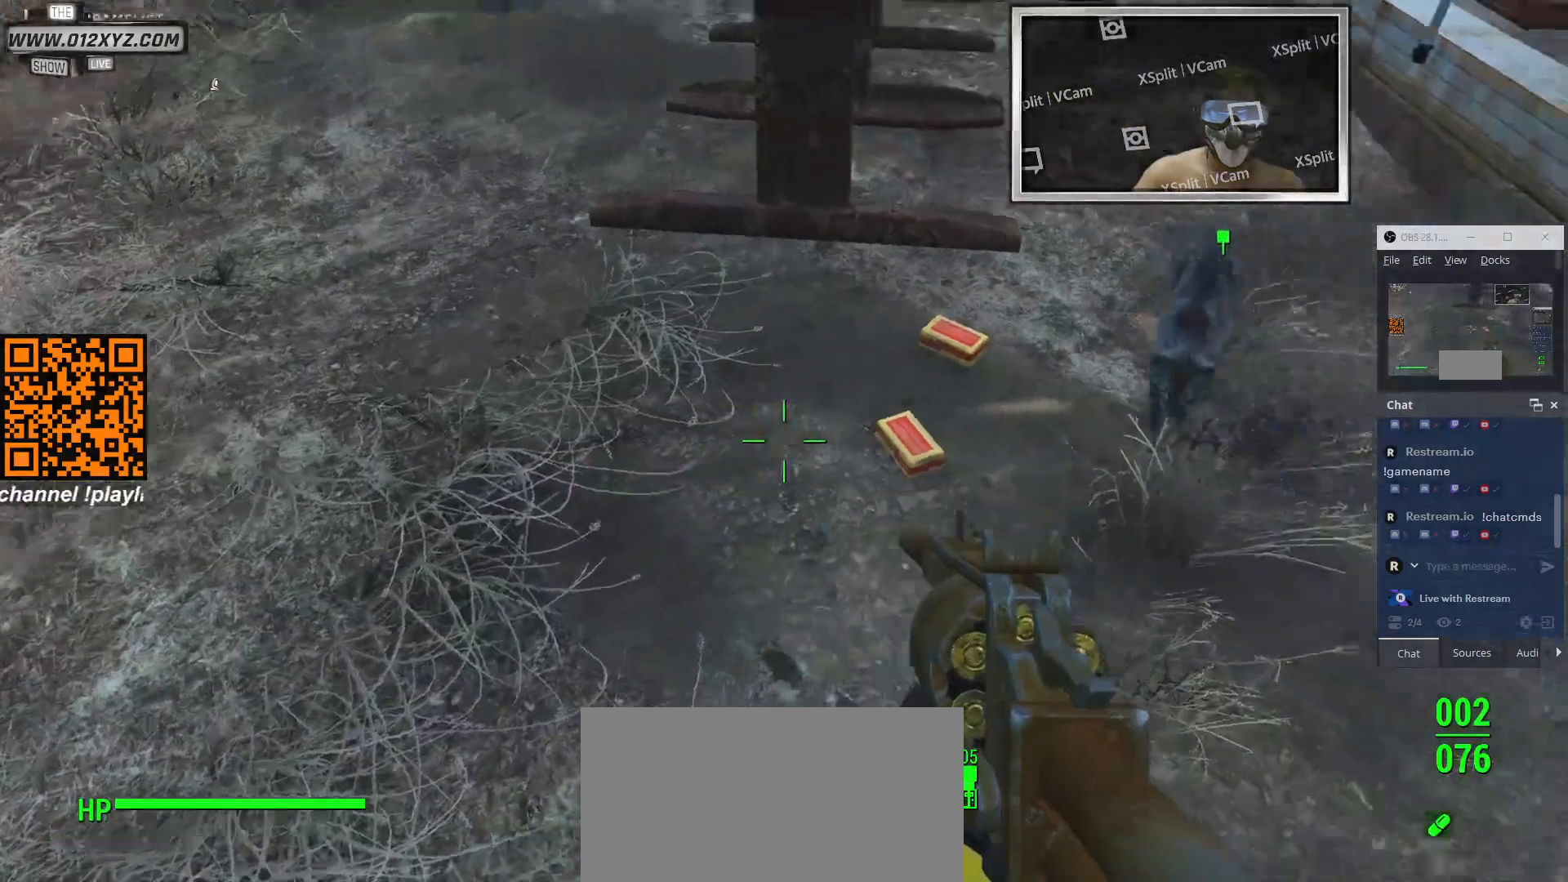
{"keys": [], "mouse": [], "events": [[266, "e", "down"], [400, "e", "up"]]}
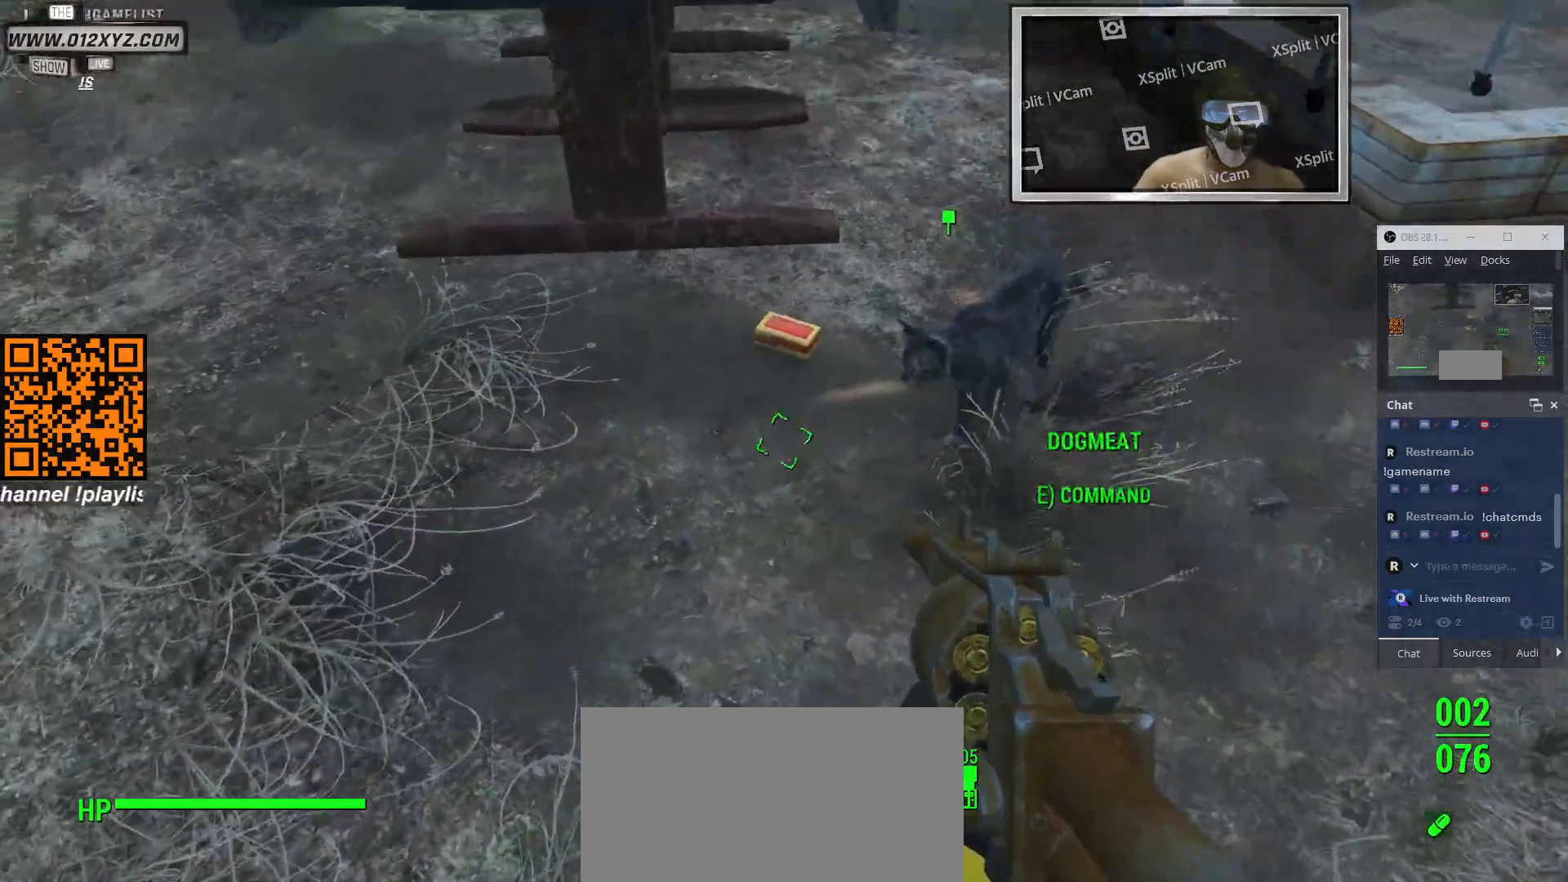
{"keys": ["e"], "mouse": [], "events": [[466, "e", "down"]]}
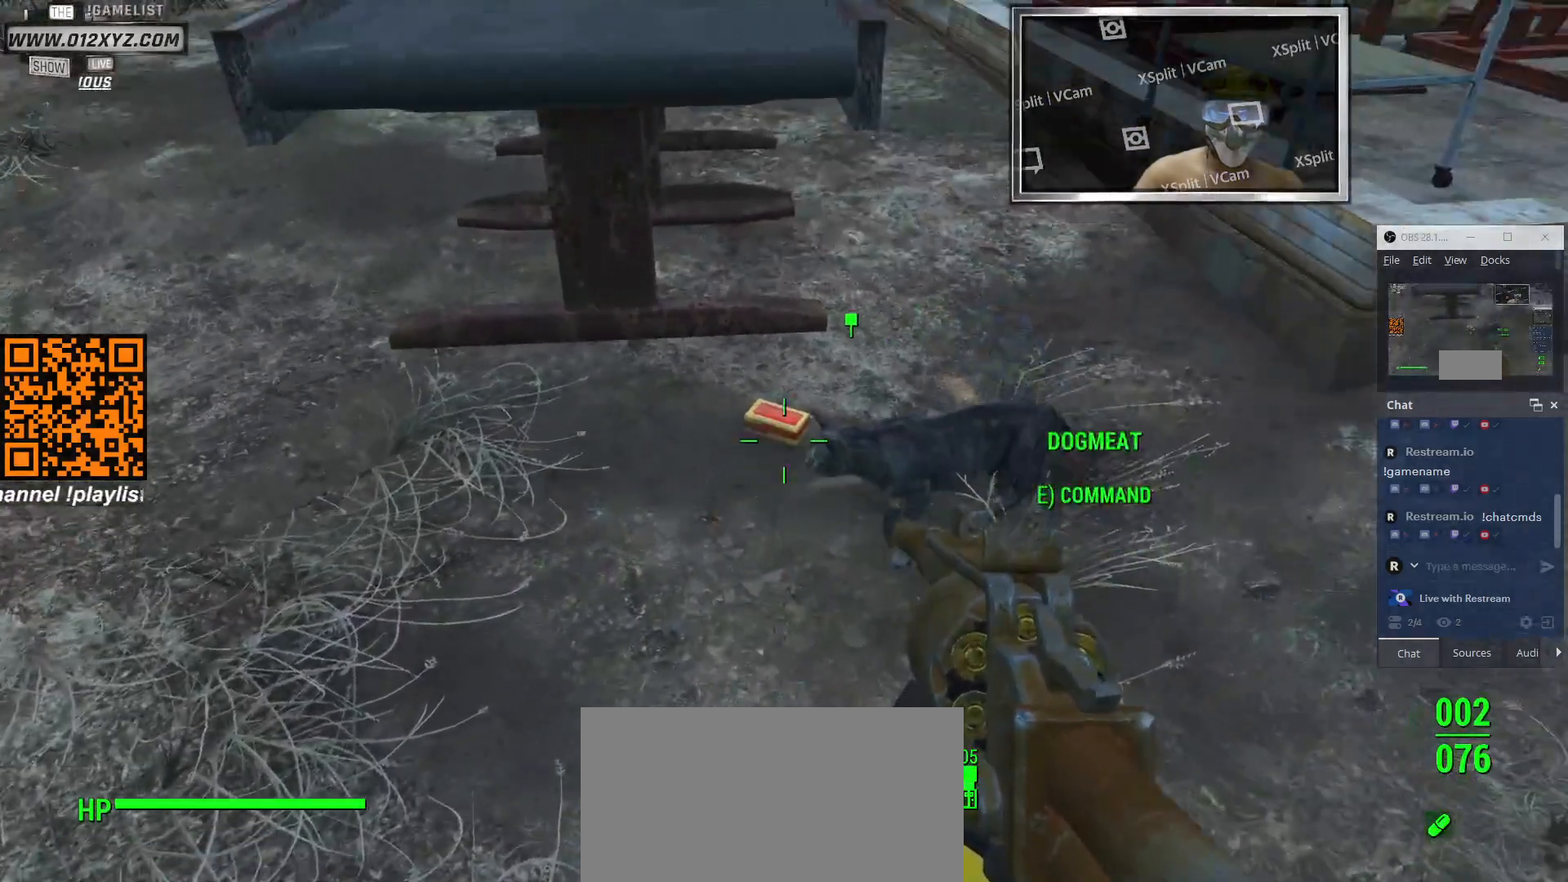
{"keys": [], "mouse": [], "events": [[33, "e", "up"]]}
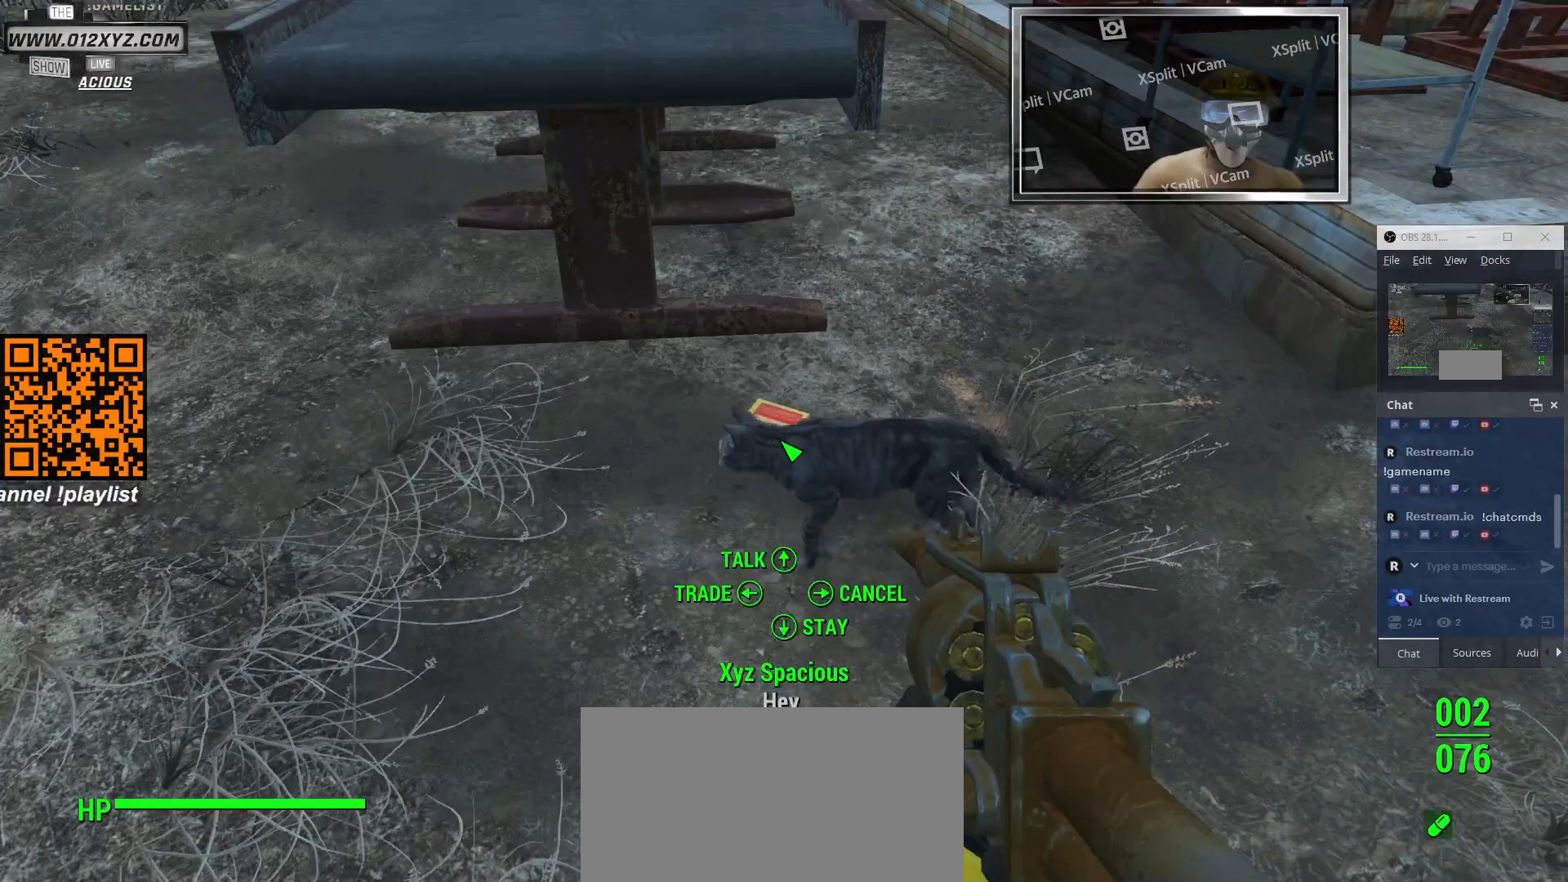
{"keys": [], "mouse": [], "events": []}
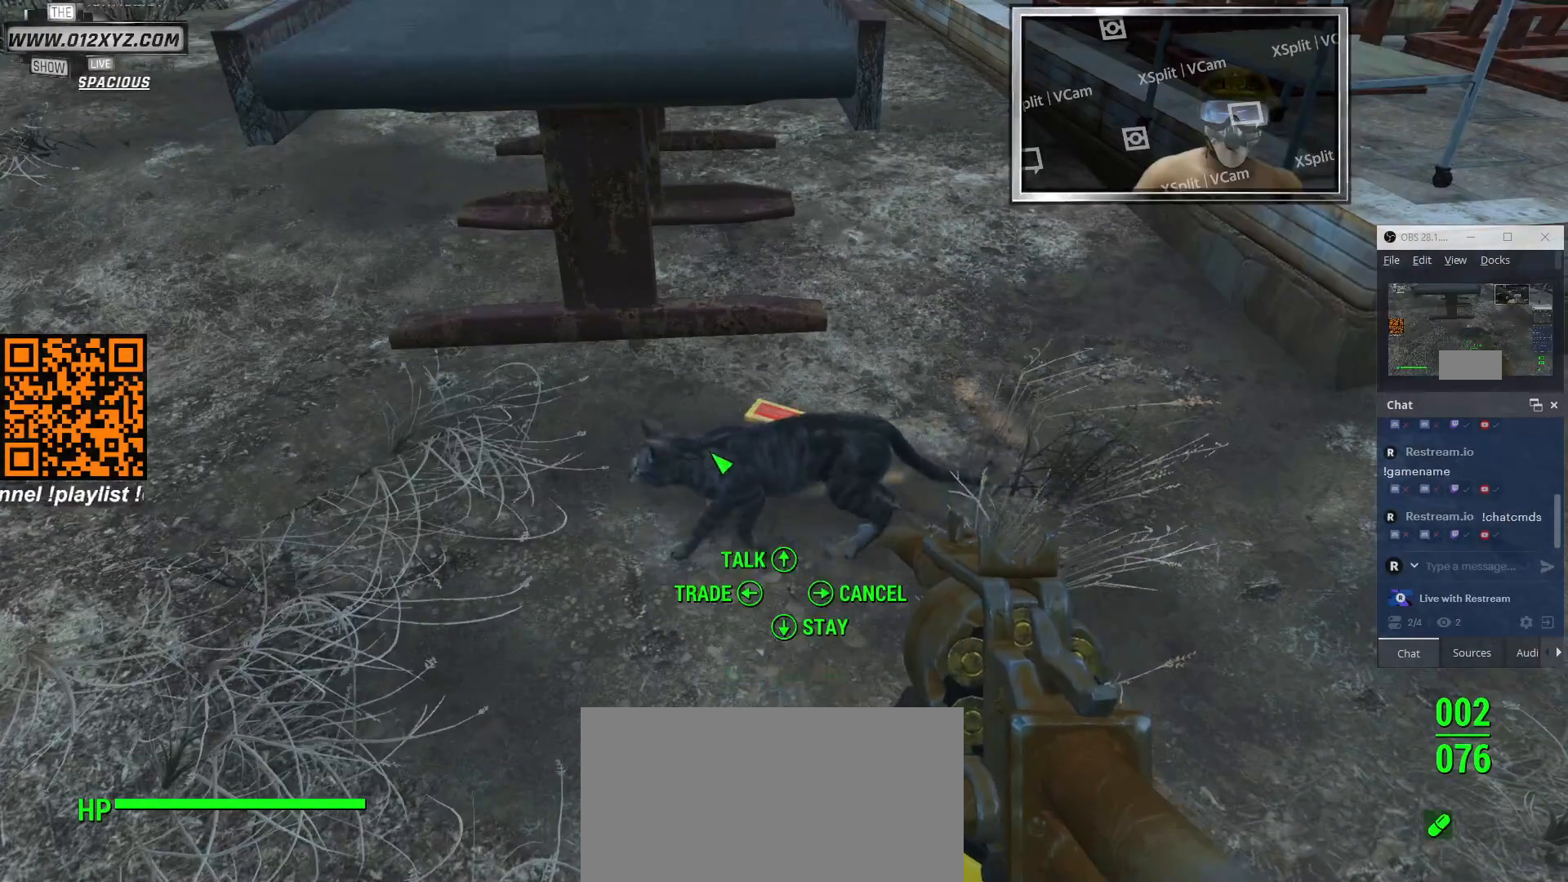
{"keys": [], "mouse": [], "events": []}
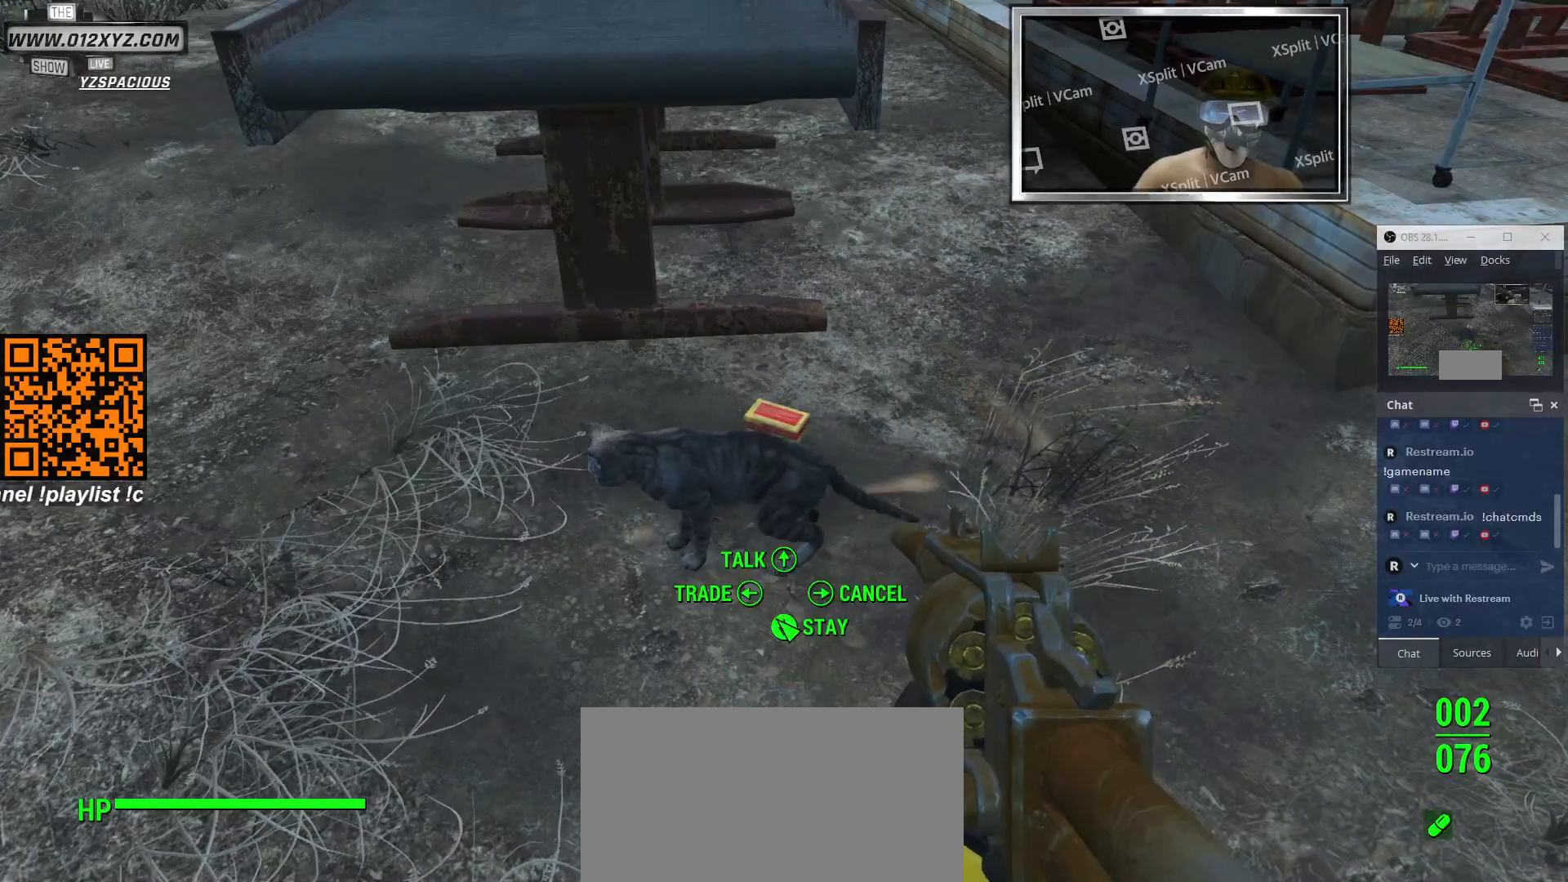
{"keys": [], "mouse": [], "events": []}
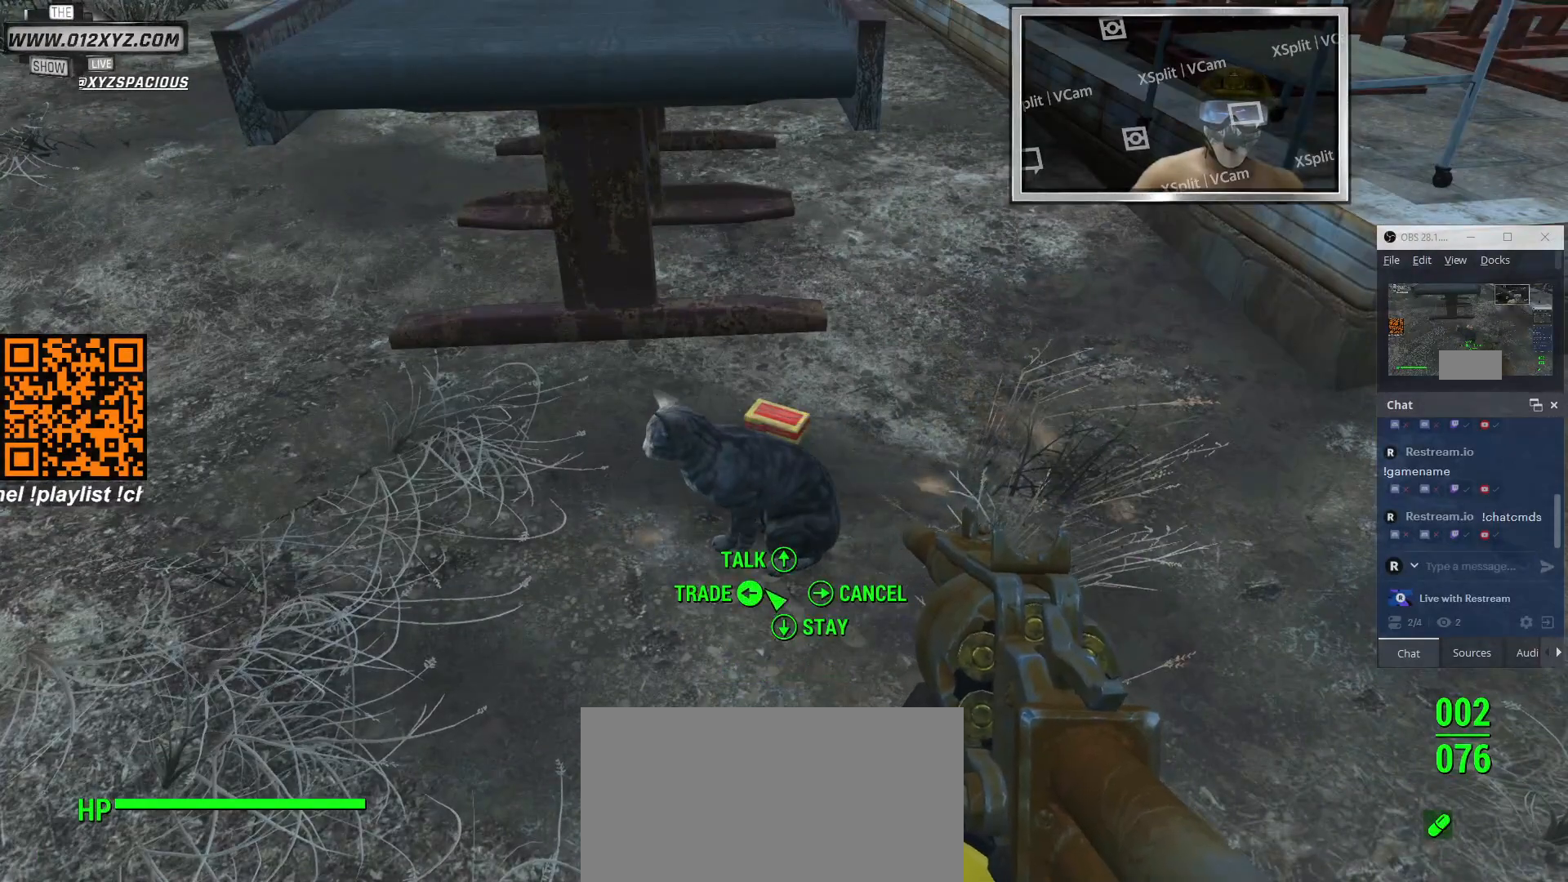
{"keys": [], "mouse": [], "events": [[366, "mouse_left", "down"], [466, "mouse_left", "up"]]}
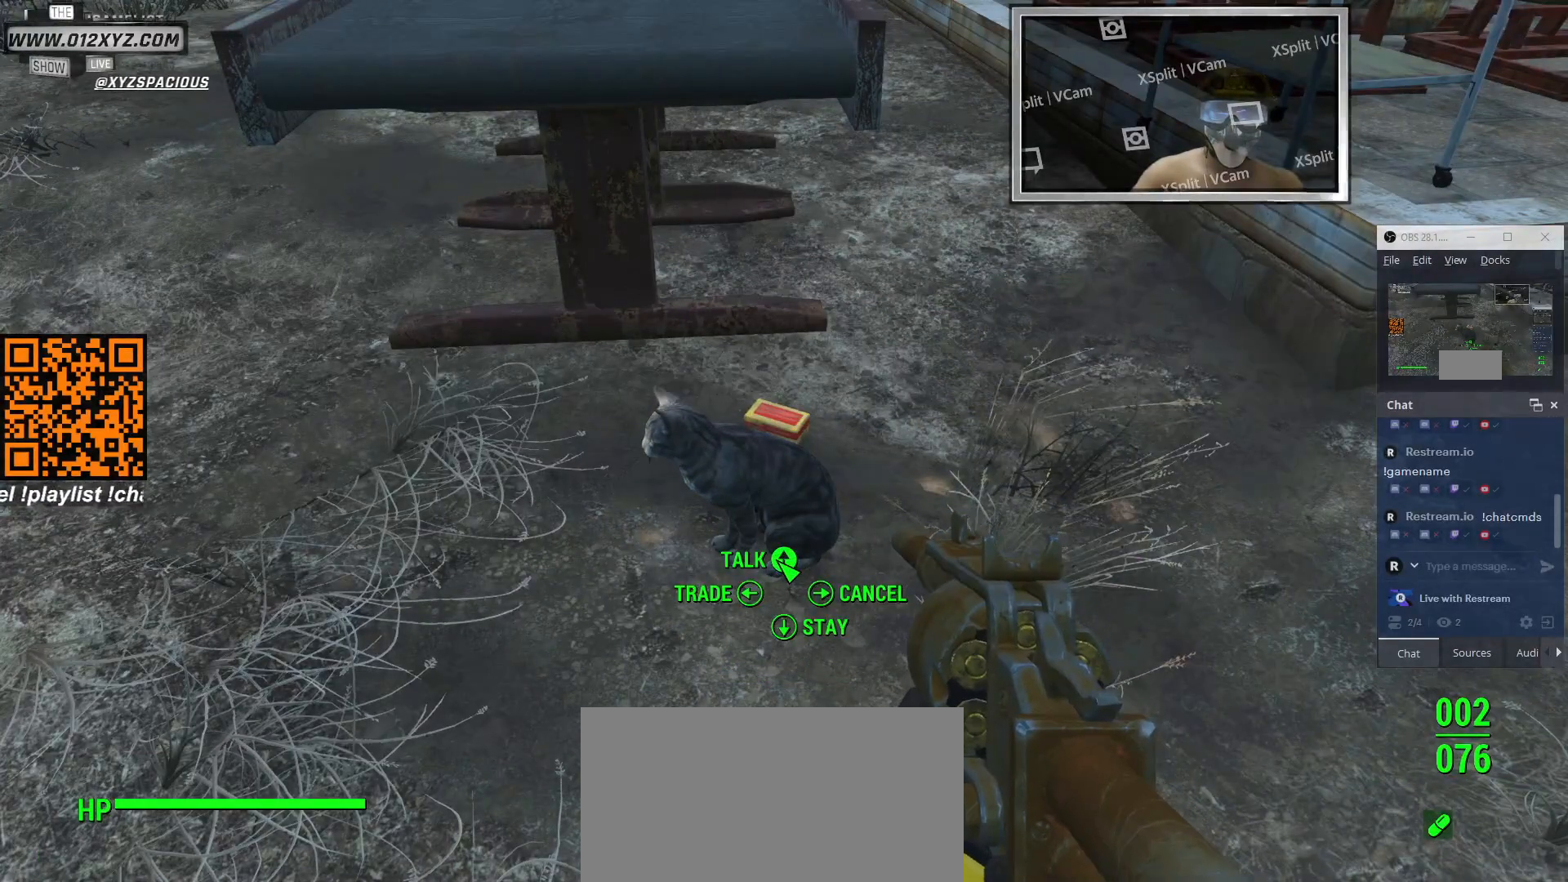
{"keys": [], "mouse": [], "events": []}
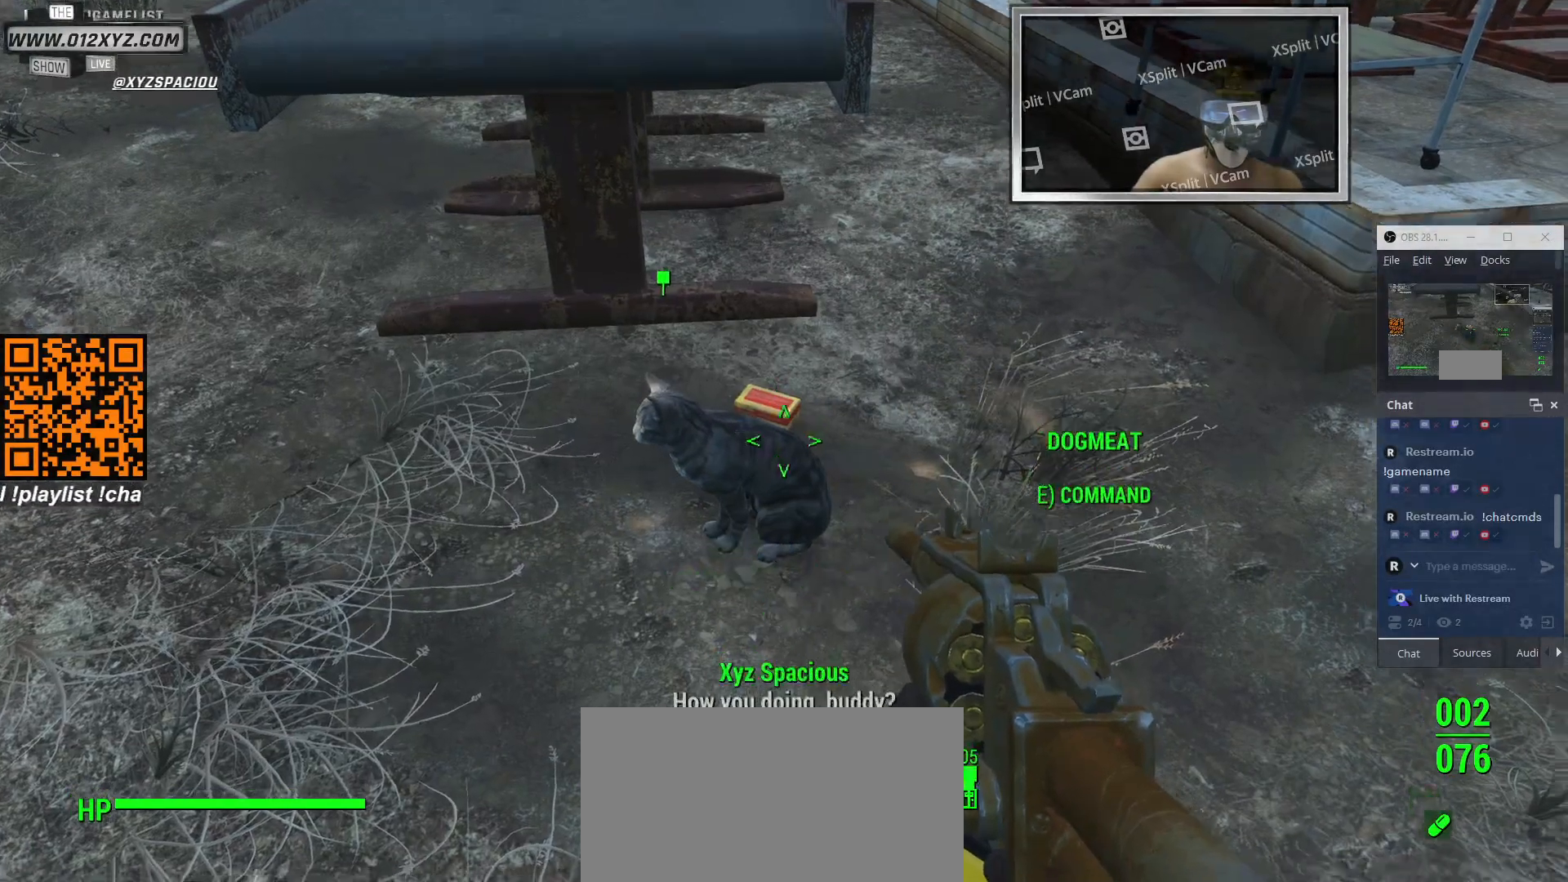
{"keys": ["w"], "mouse": [], "events": [[233, "w", "down"]]}
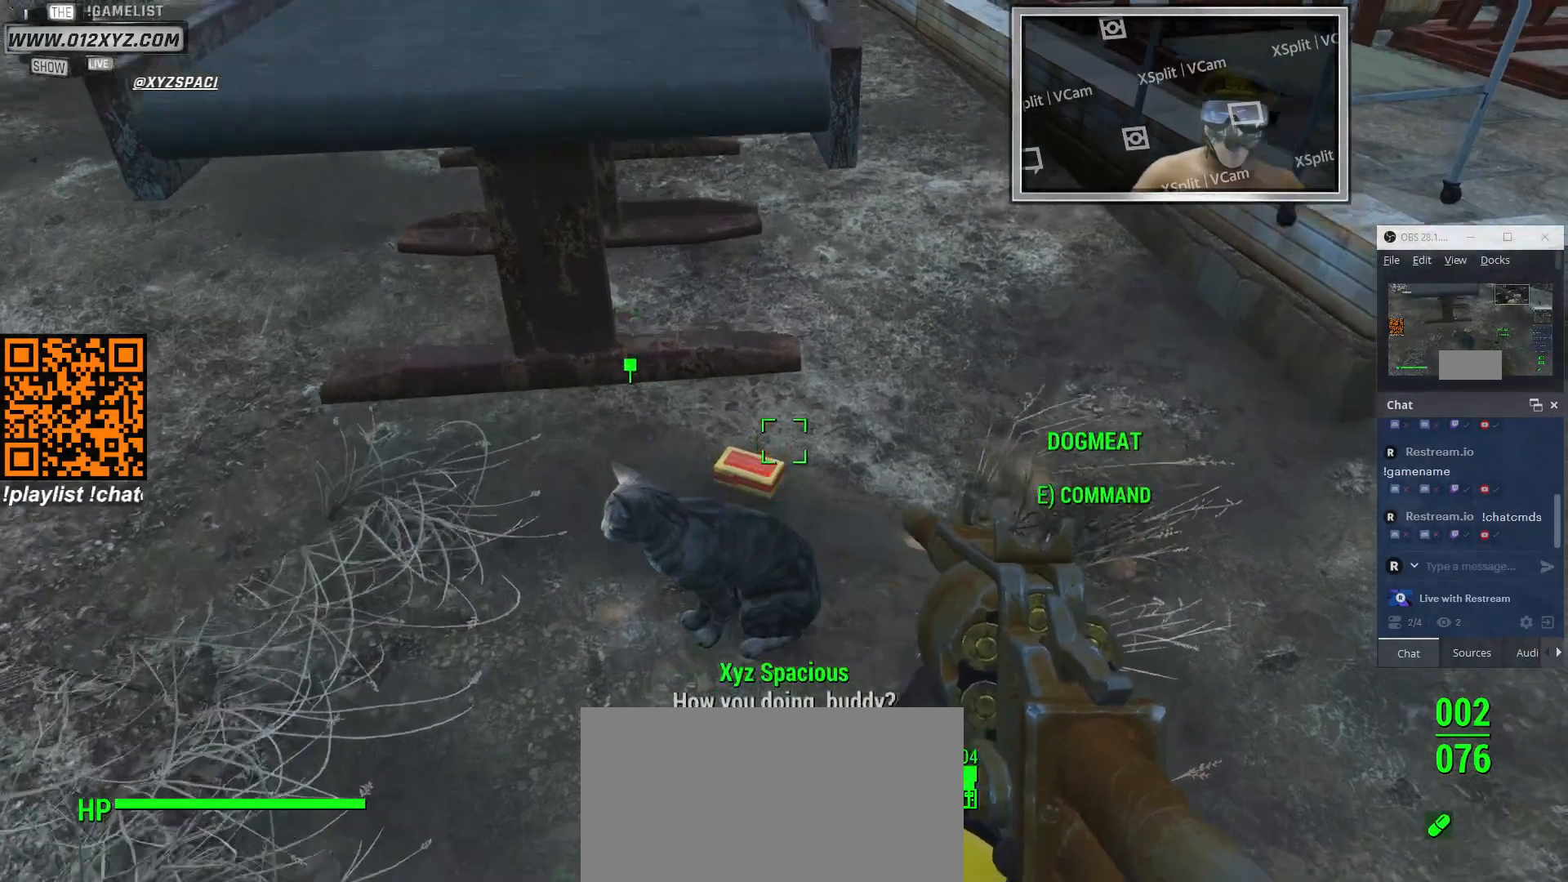
{"keys": [], "mouse": [], "events": [[133, "w", "up"]]}
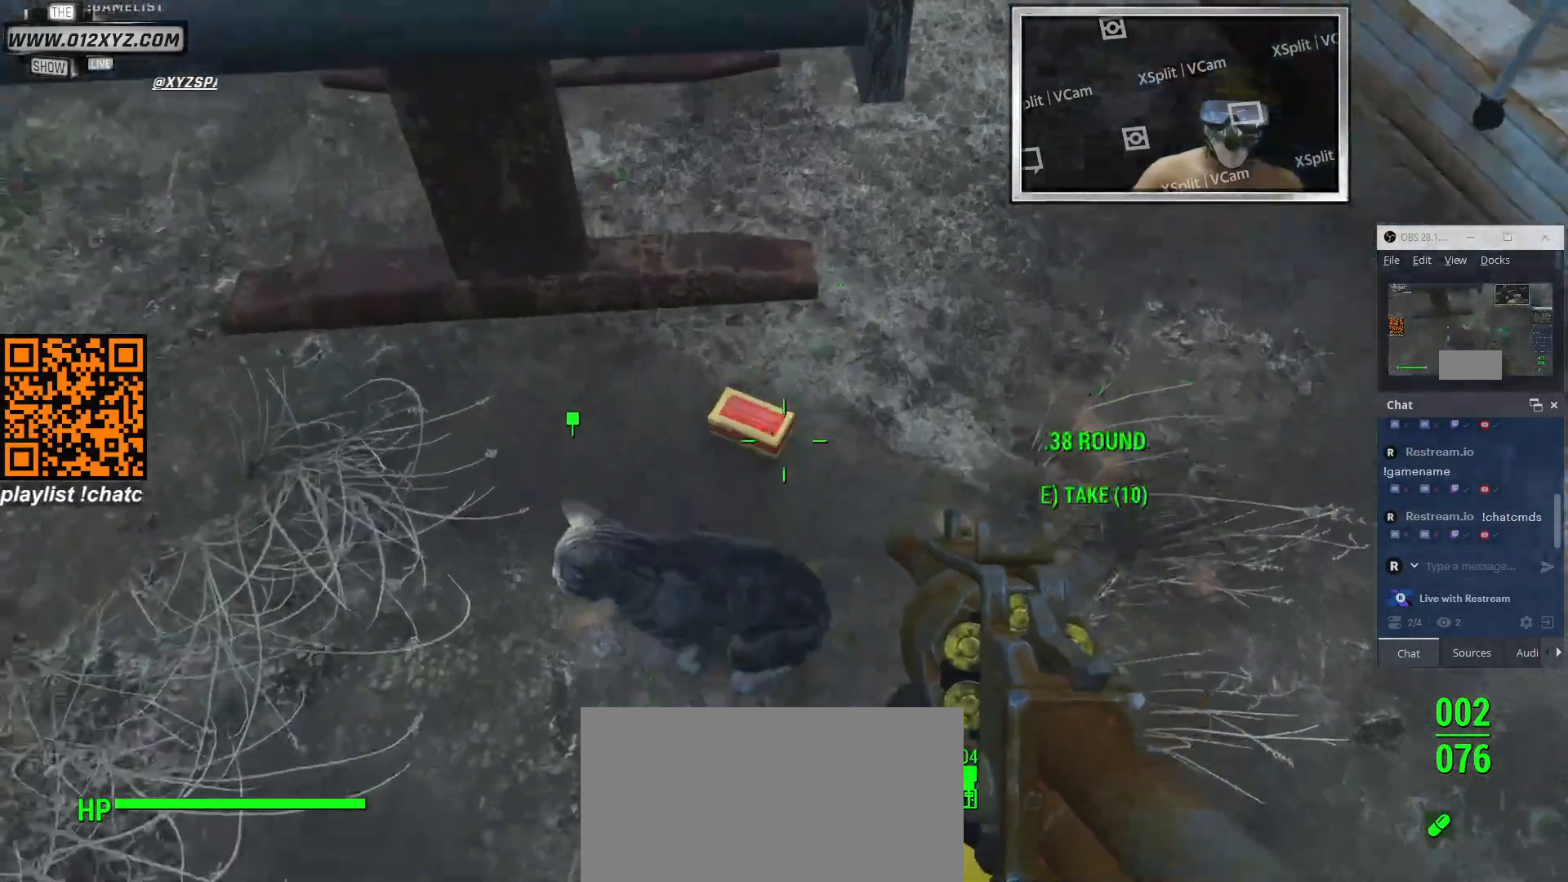
{"keys": [], "mouse": [], "events": [[400, "e", "down"], [500, "e", "up"]]}